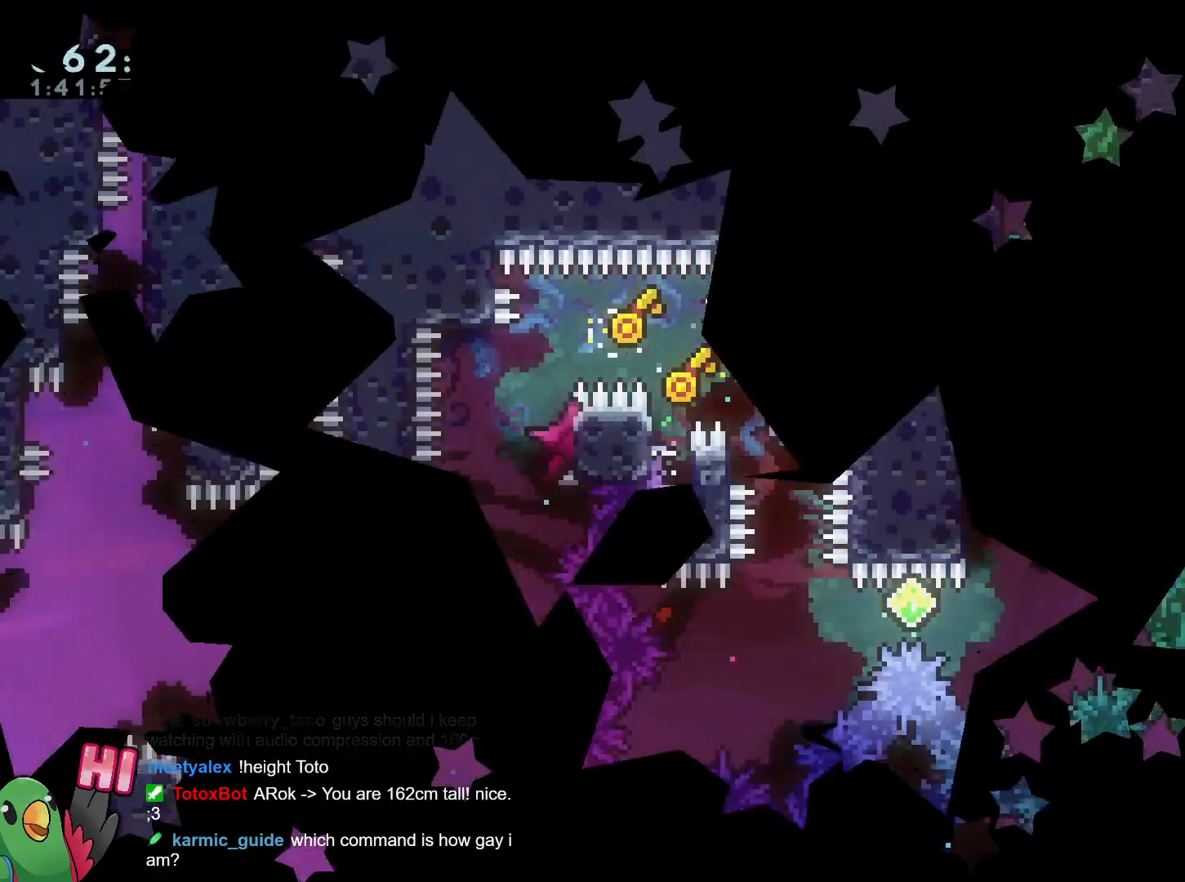
Gameplay with a controller (Nintendo layout); each line is a JSON object with the inputs held at the frame after it. "events" lists button and stick changes between this image and that frame as [ms after this image, input, new state], when the widget could be followed in between. Not read: HOME L3 R3.
{"buttons": [], "left_stick": "center", "right_stick": "center", "events": [[217, "L2", "down"], [283, "R1", "up"], [317, "L2", "up"]]}
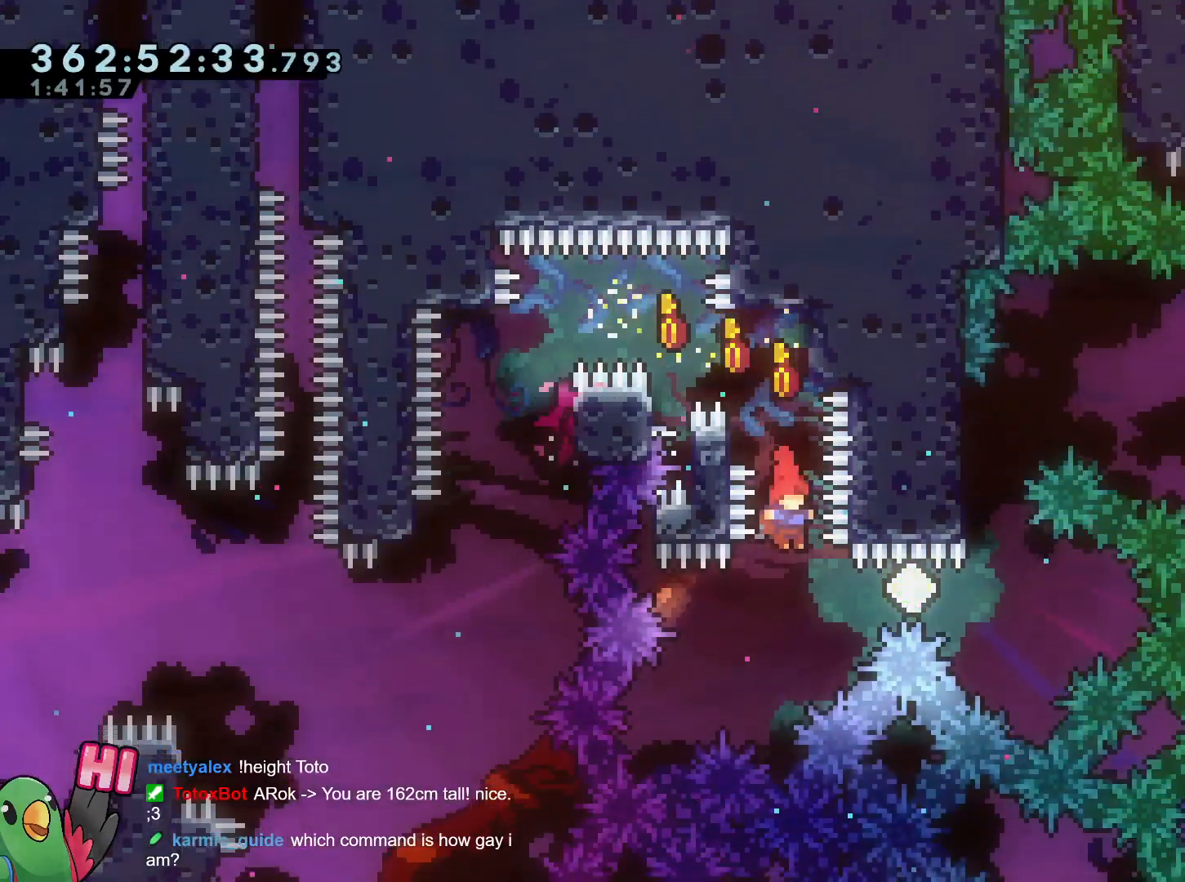
{"buttons": ["L2"], "left_stick": "up-left", "right_stick": "center", "events": [[67, "L2", "down"], [84, "left_stick", "right"], [134, "Y", "down"], [234, "Y", "up"], [384, "L2", "up"], [417, "L2", "down"], [434, "left_stick", "up-left"]]}
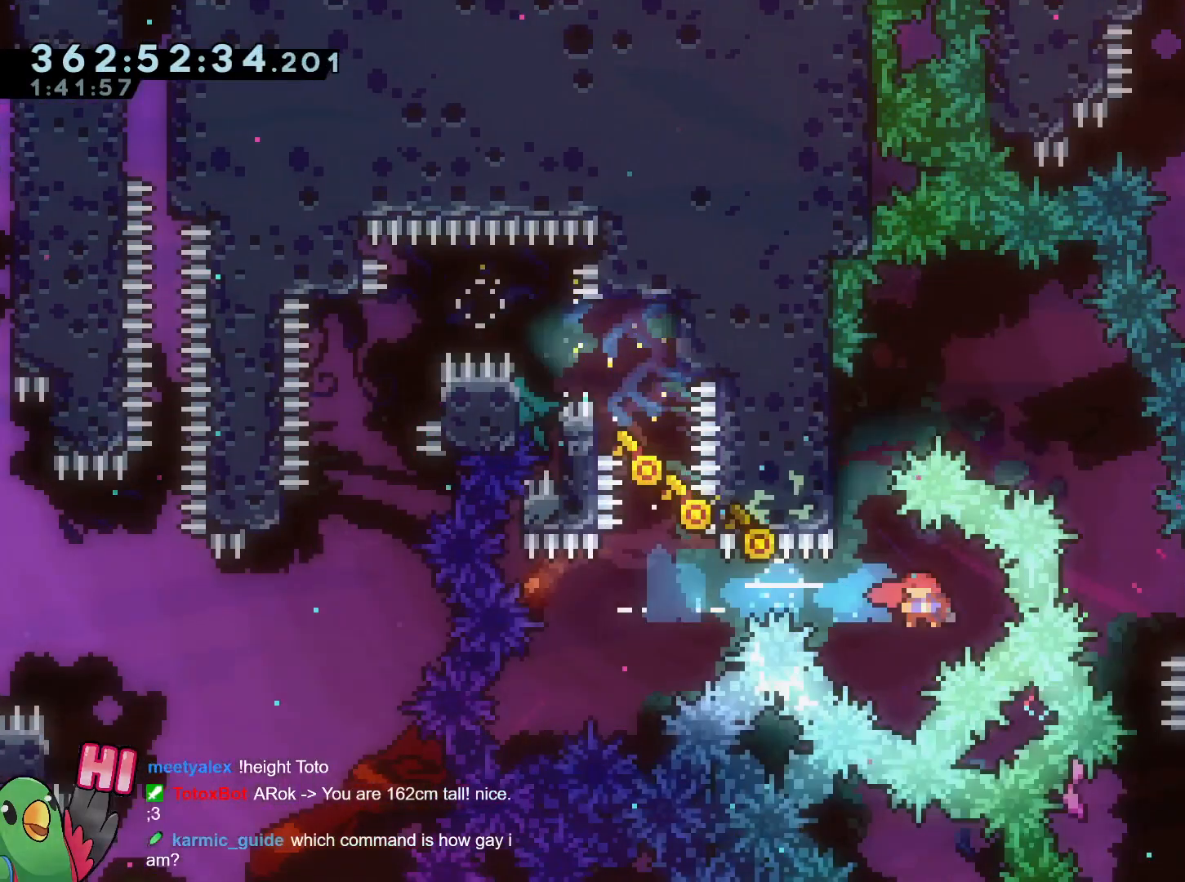
{"buttons": ["R1"], "left_stick": "center", "right_stick": "center", "events": [[17, "Y", "down"], [150, "Y", "up"], [267, "L2", "up"], [267, "left_stick", "center"], [484, "R1", "down"]]}
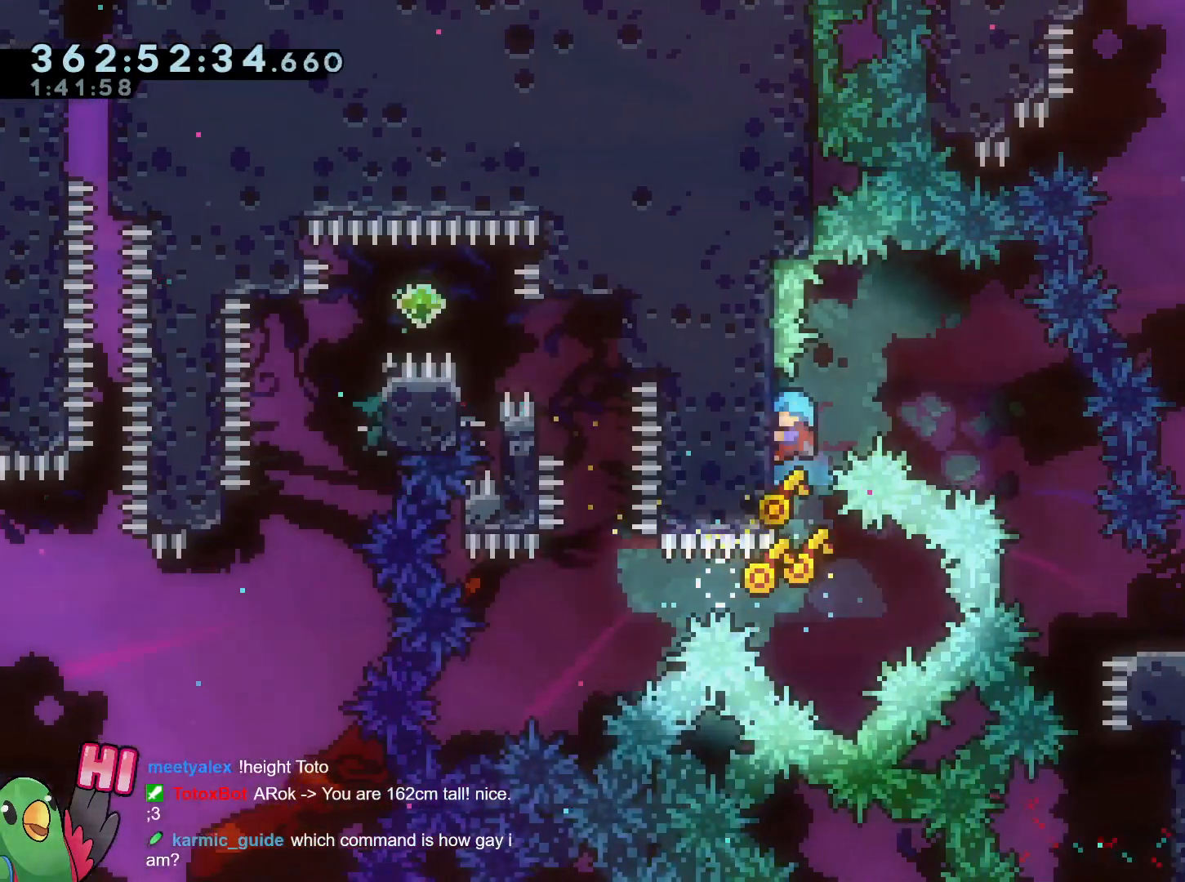
{"buttons": ["R1"], "left_stick": "up", "right_stick": "center", "events": [[500, "left_stick", "up"]]}
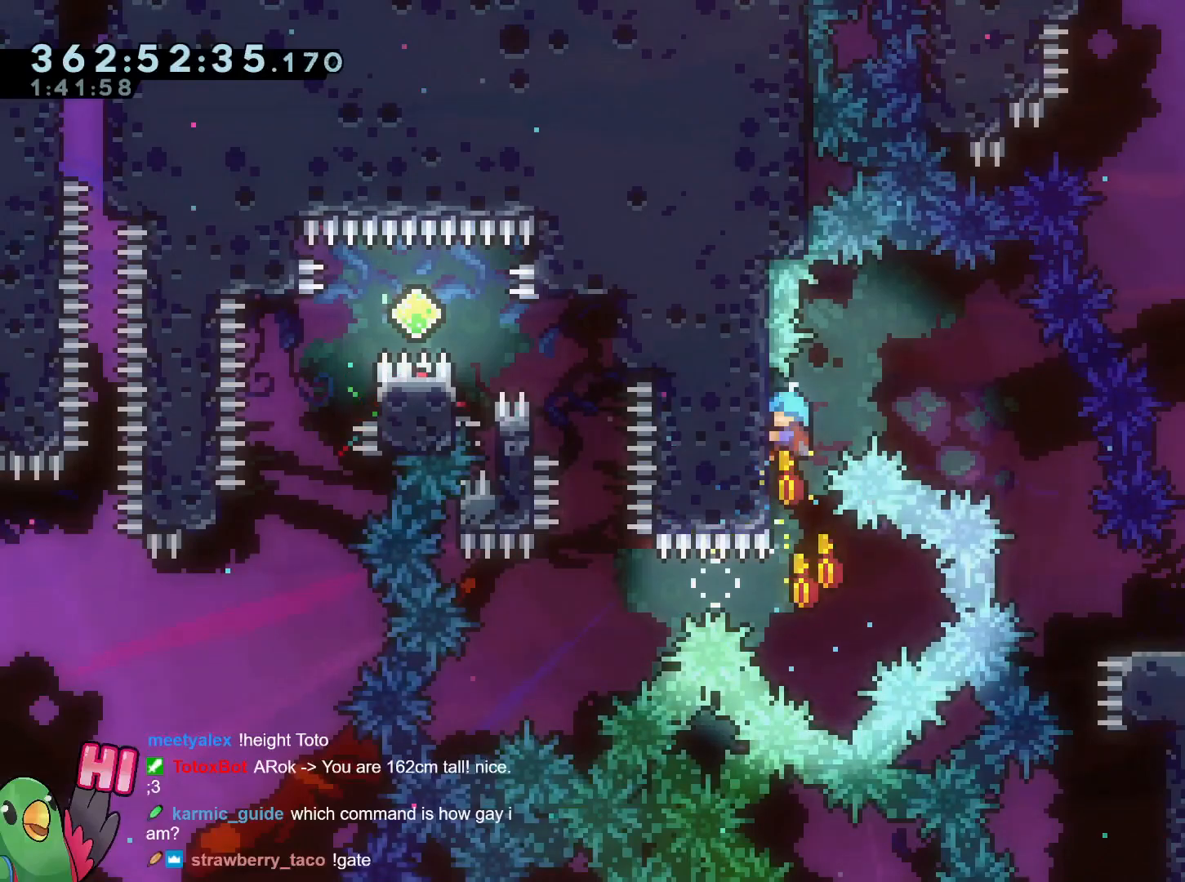
{"buttons": ["L2", "R1"], "left_stick": "right", "right_stick": "center", "events": [[117, "left_stick", "center"], [384, "L2", "down"], [384, "left_stick", "right"], [400, "B", "down"], [501, "B", "up"]]}
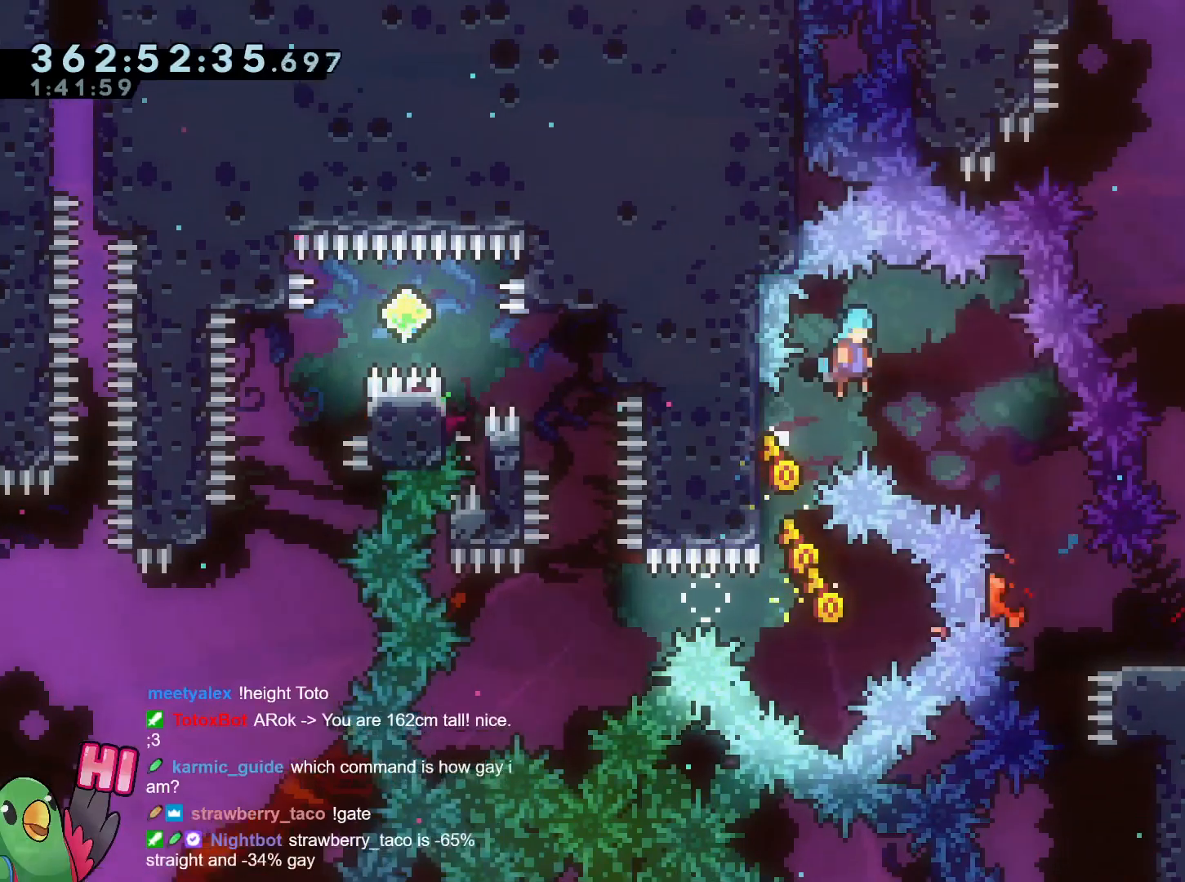
{"buttons": ["B", "L2", "R1"], "left_stick": "right", "right_stick": "center", "events": [[100, "B", "down"], [183, "B", "up"], [350, "B", "down"]]}
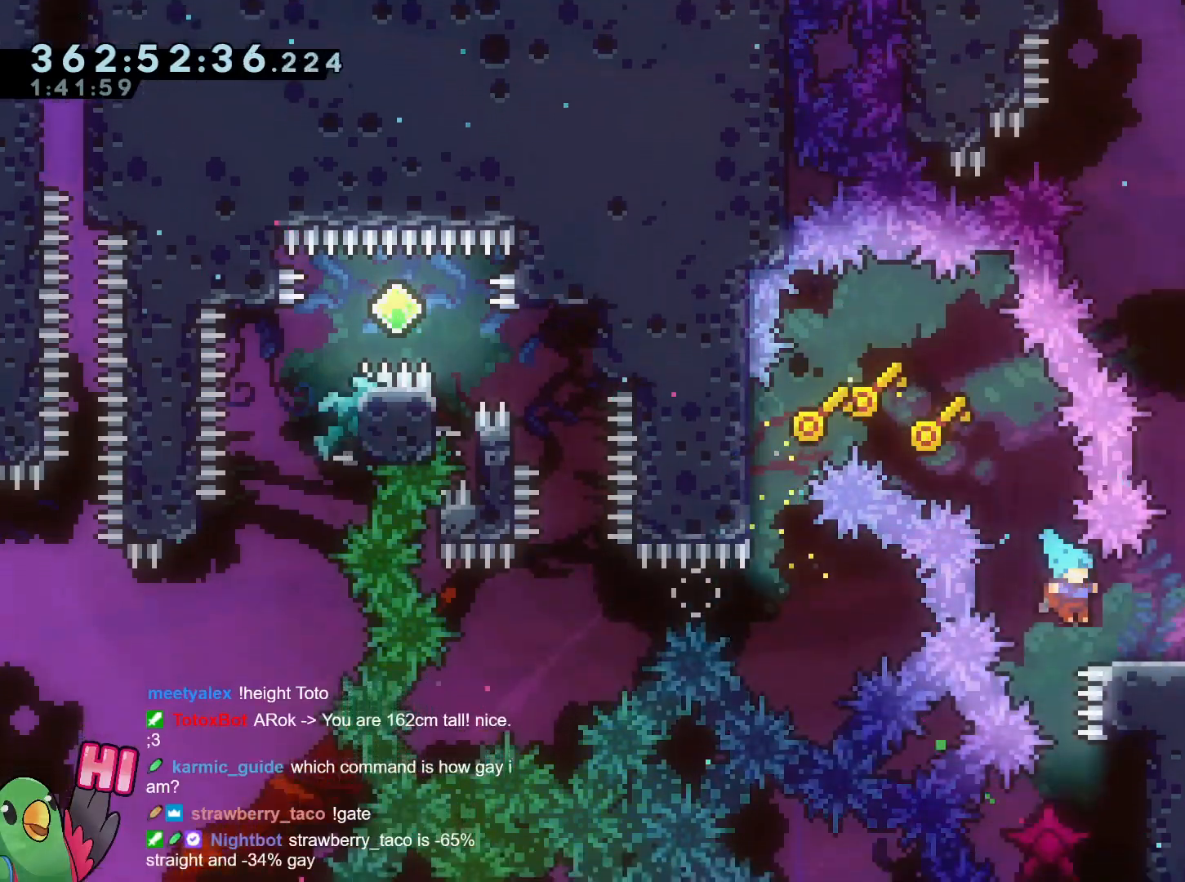
{"buttons": ["B", "Y", "L2", "R1"], "left_stick": "right", "right_stick": "center", "events": [[17, "B", "up"], [134, "B", "down"], [434, "Y", "down"]]}
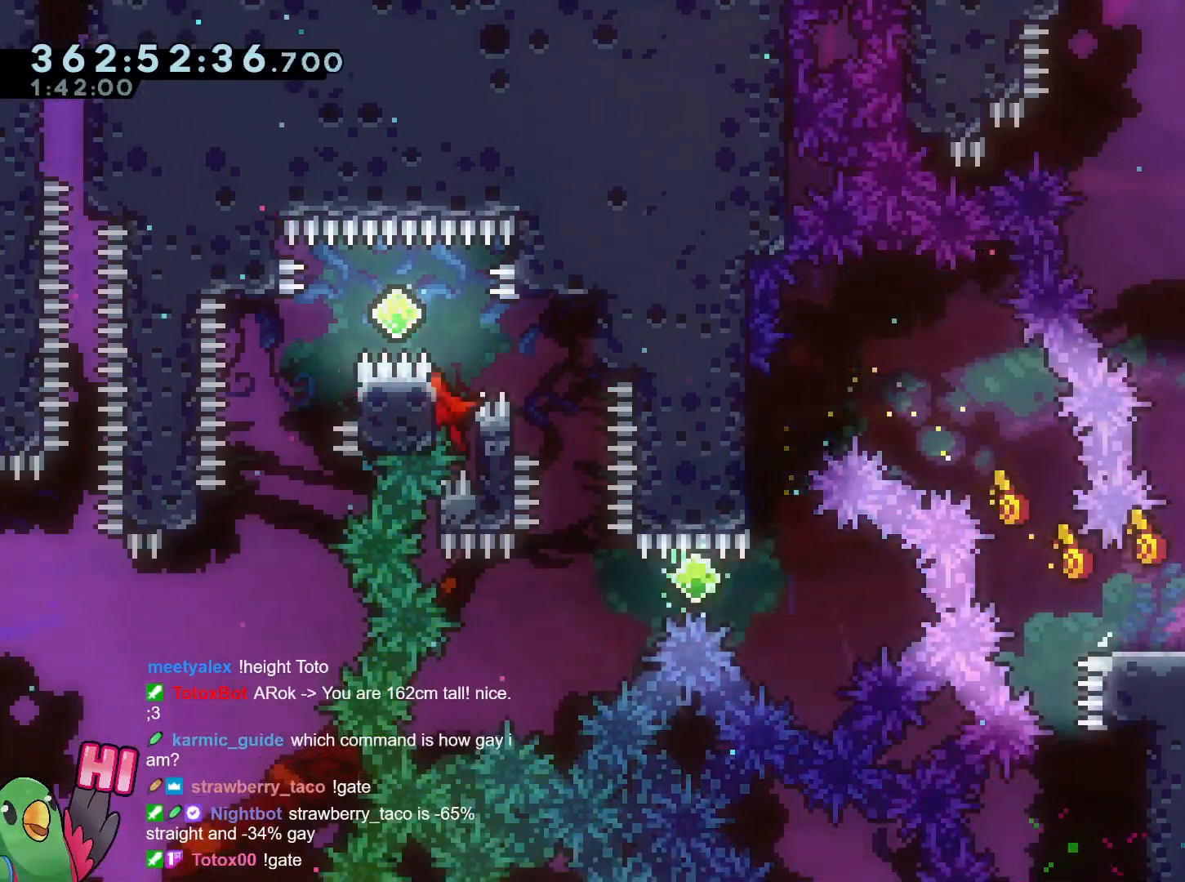
{"buttons": ["L2", "R1"], "left_stick": "right", "right_stick": "center", "events": [[66, "Y", "up"], [83, "B", "up"]]}
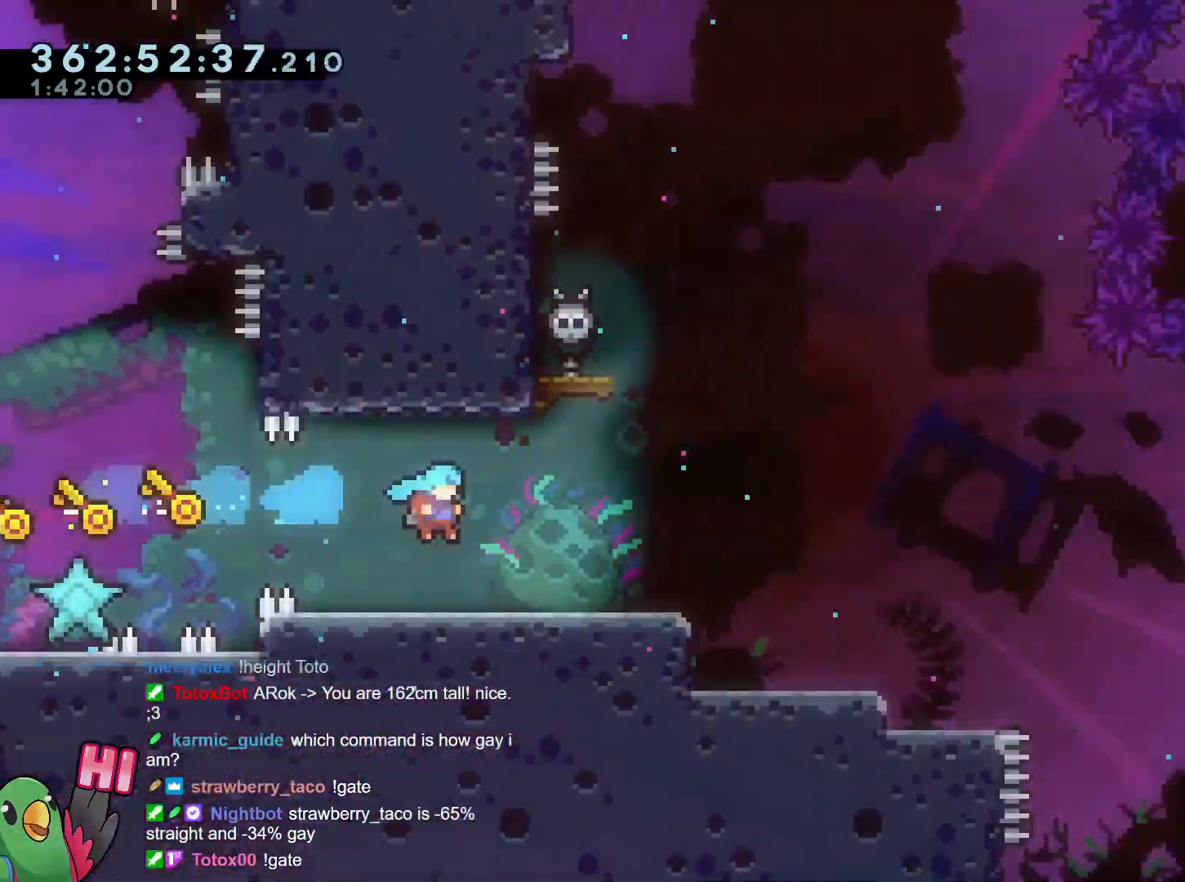
{"buttons": ["L2", "R1"], "left_stick": "right", "right_stick": "center", "events": []}
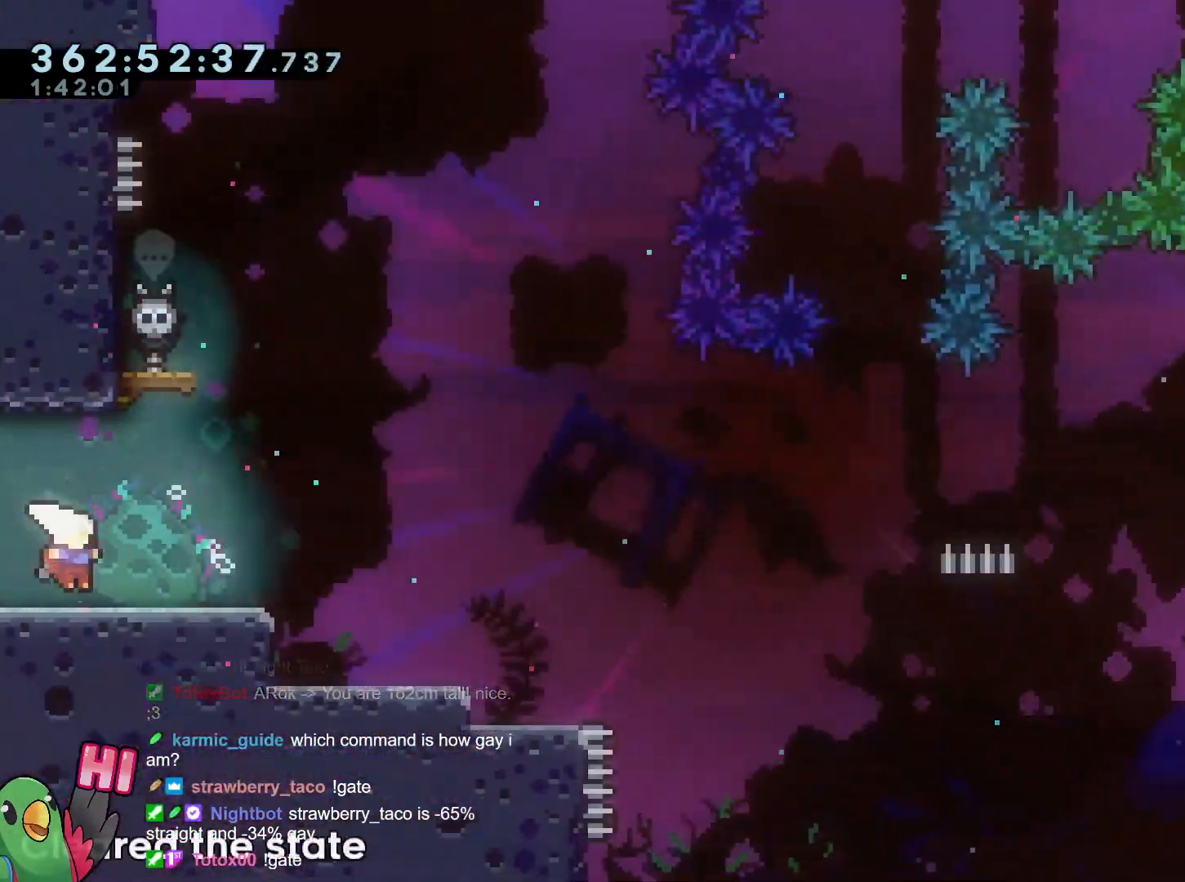
{"buttons": [], "left_stick": "center", "right_stick": "center", "events": [[50, "B", "down"], [116, "B", "up"], [433, "L2", "up"], [483, "R1", "up"], [483, "left_stick", "center"]]}
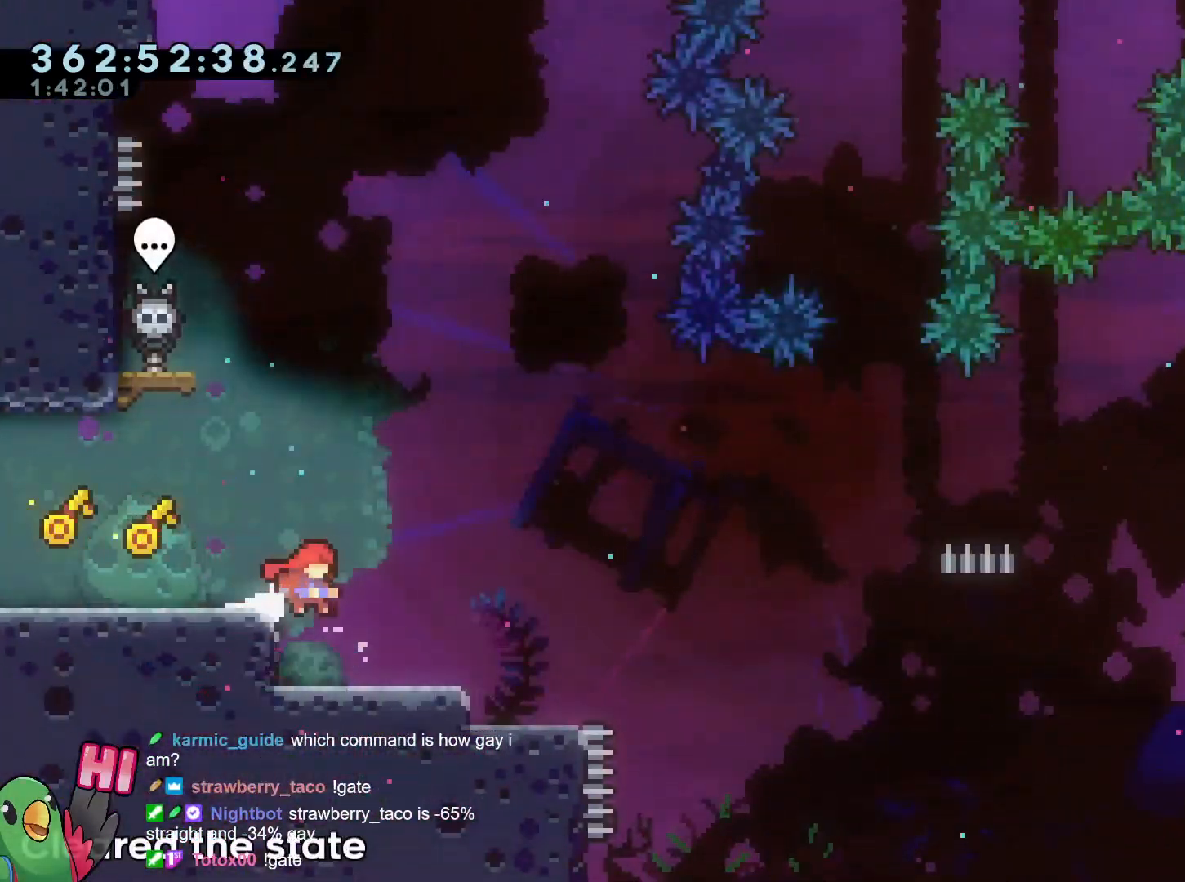
{"buttons": ["Y", "L2"], "left_stick": "right", "right_stick": "center", "events": [[150, "left_stick", "left"], [284, "left_stick", "center"], [400, "Y", "down"], [400, "left_stick", "right"], [417, "L2", "down"]]}
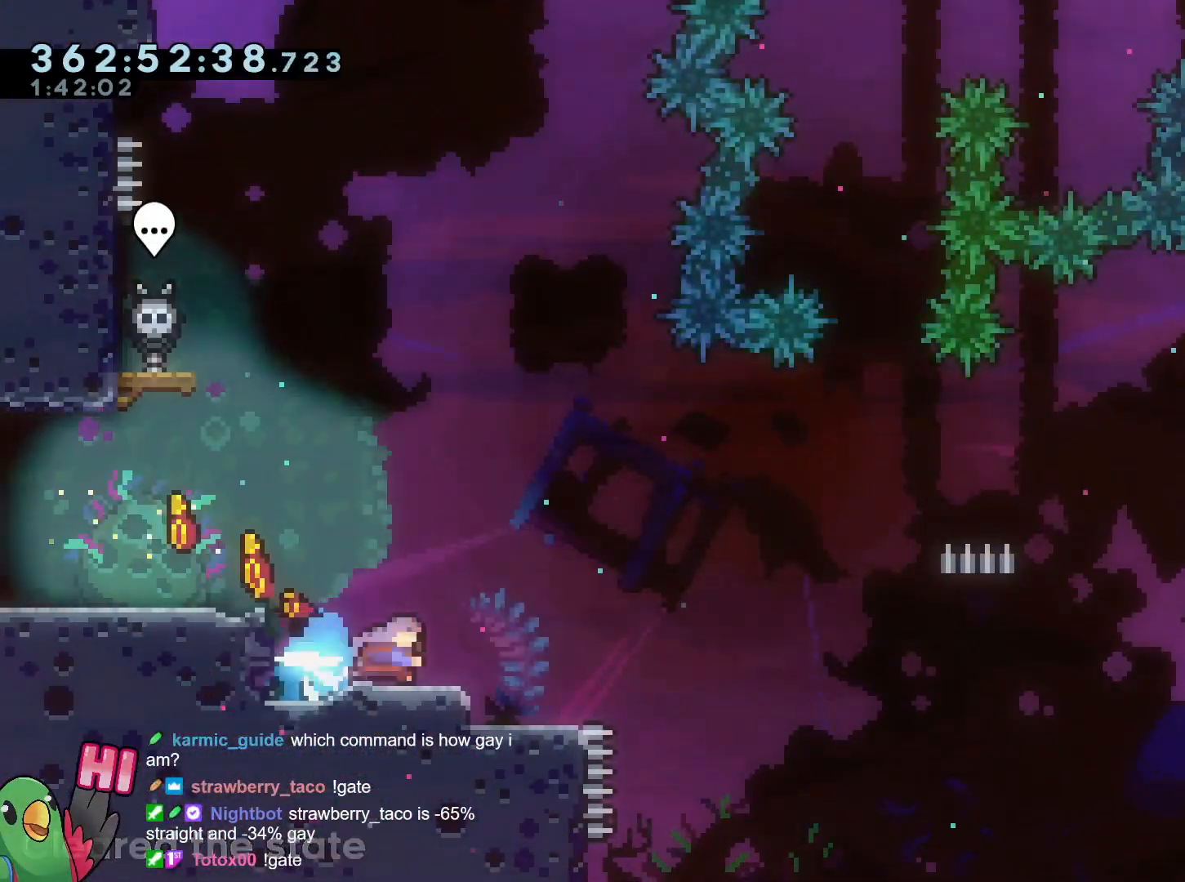
{"buttons": ["L2", "R1"], "left_stick": "up-right", "right_stick": "center", "events": [[33, "Y", "up"], [83, "B", "down"], [367, "L2", "up"], [367, "R1", "down"], [417, "B", "up"], [450, "left_stick", "up-right"], [500, "L2", "down"]]}
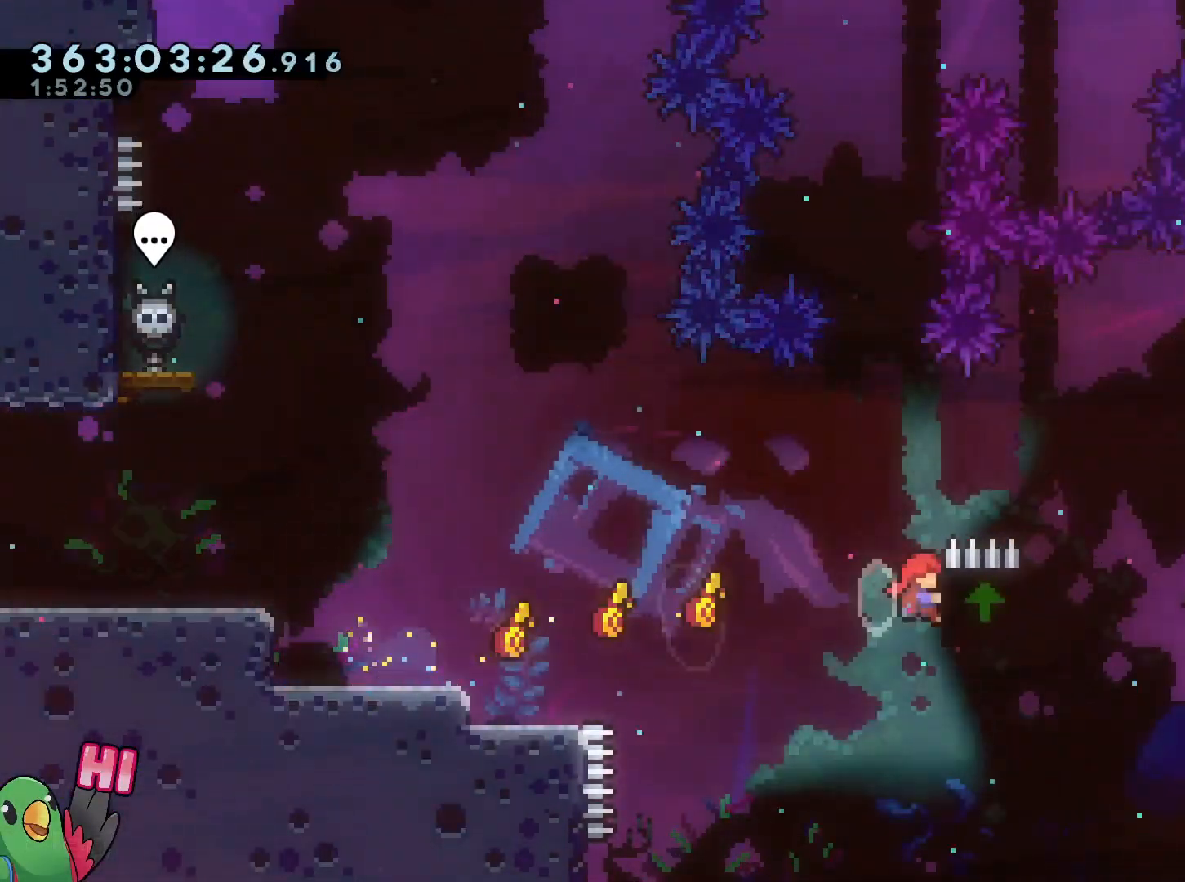
{"buttons": ["R1"], "left_stick": "center", "right_stick": "center", "events": [[33, "left_stick", "up"], [317, "L2", "up"], [384, "left_stick", "center"]]}
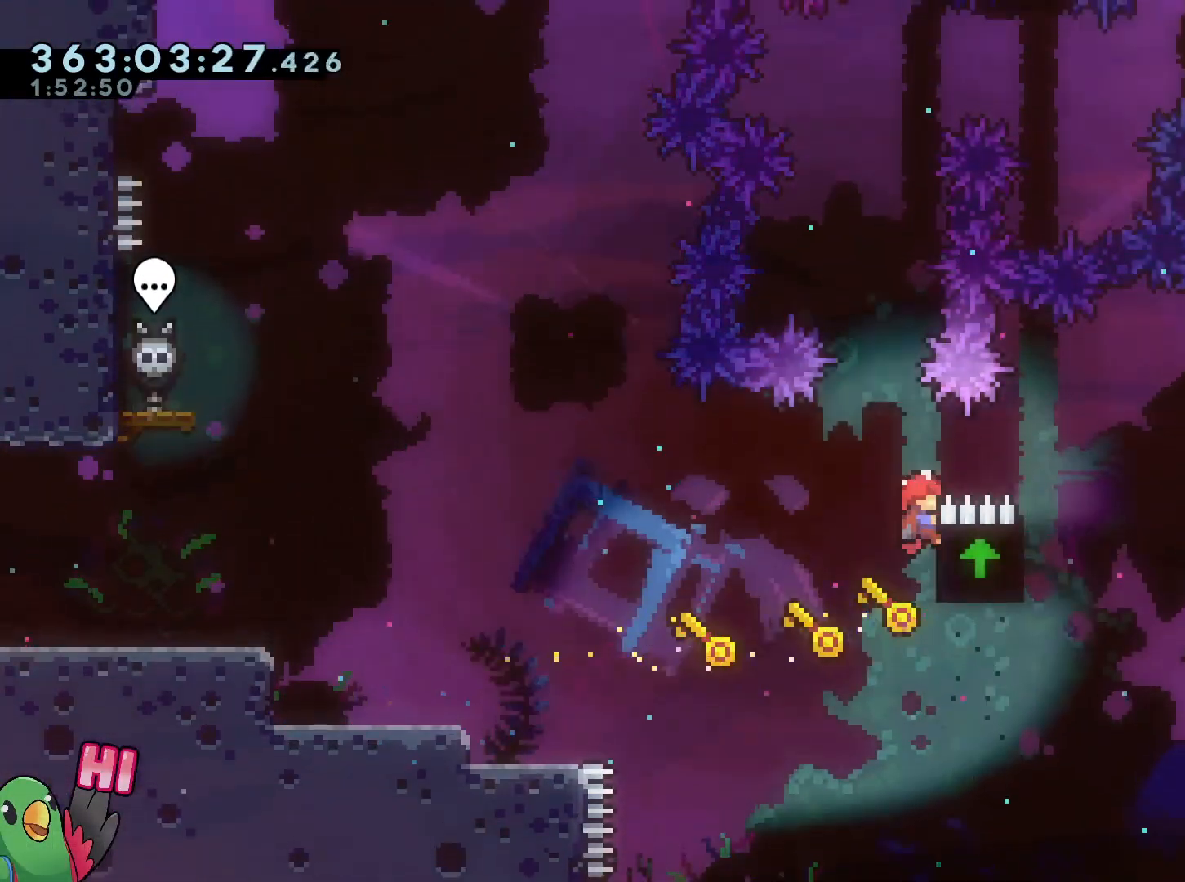
{"buttons": ["B"], "left_stick": "down-right", "right_stick": "center", "events": [[100, "R1", "up"], [116, "B", "down"], [450, "left_stick", "down-right"]]}
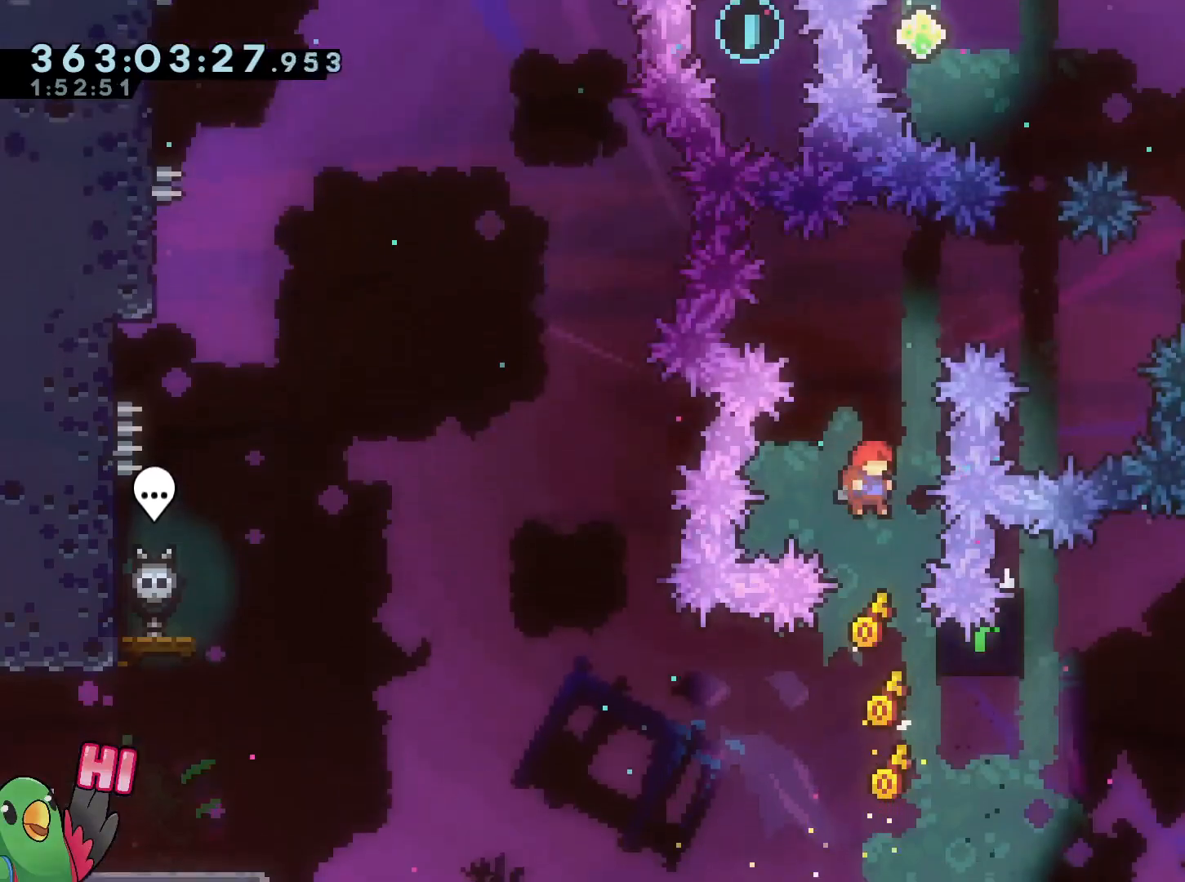
{"buttons": ["B", "L2", "R1"], "left_stick": "right", "right_stick": "center", "events": [[33, "L2", "down"], [100, "left_stick", "up"], [150, "Y", "down"], [300, "Y", "up"], [317, "left_stick", "right"], [484, "R1", "down"]]}
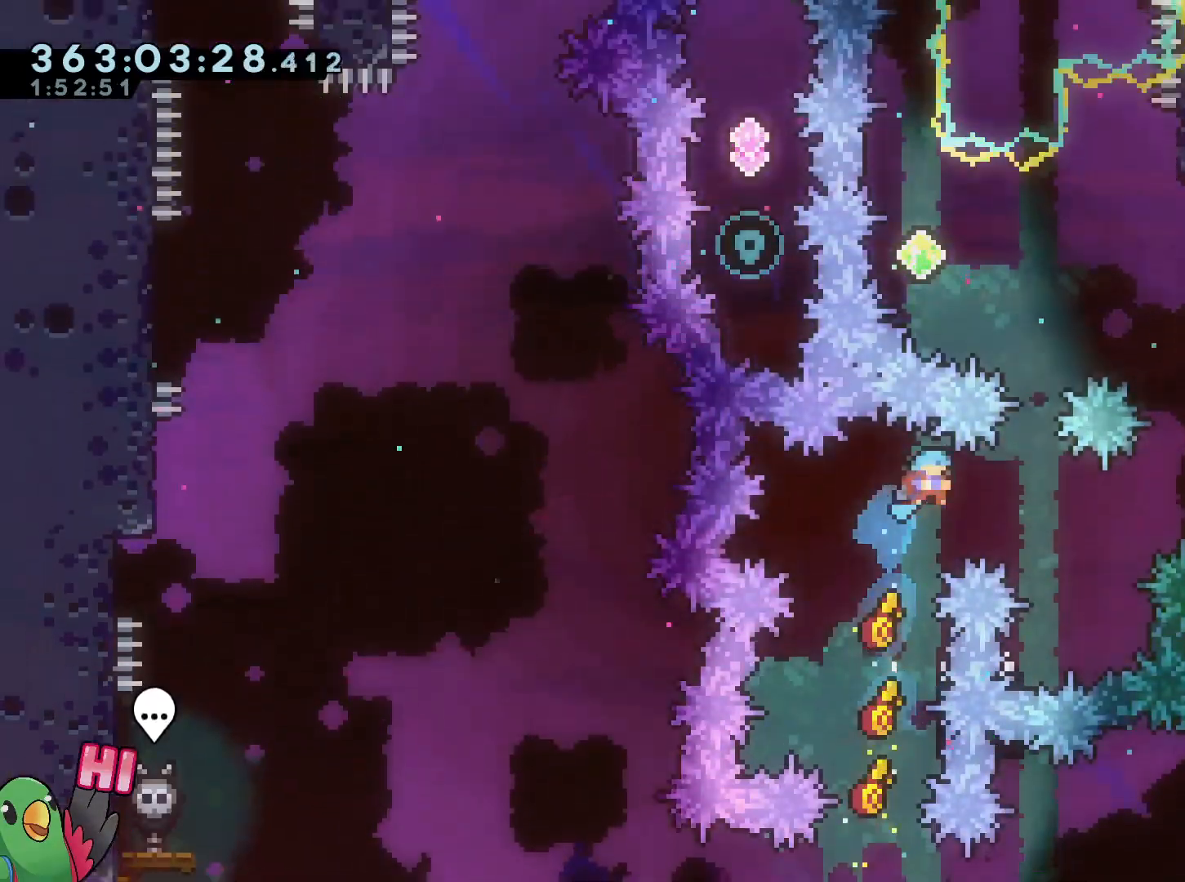
{"buttons": ["B", "L2", "R1"], "left_stick": "up-left", "right_stick": "center", "events": [[283, "left_stick", "up-left"]]}